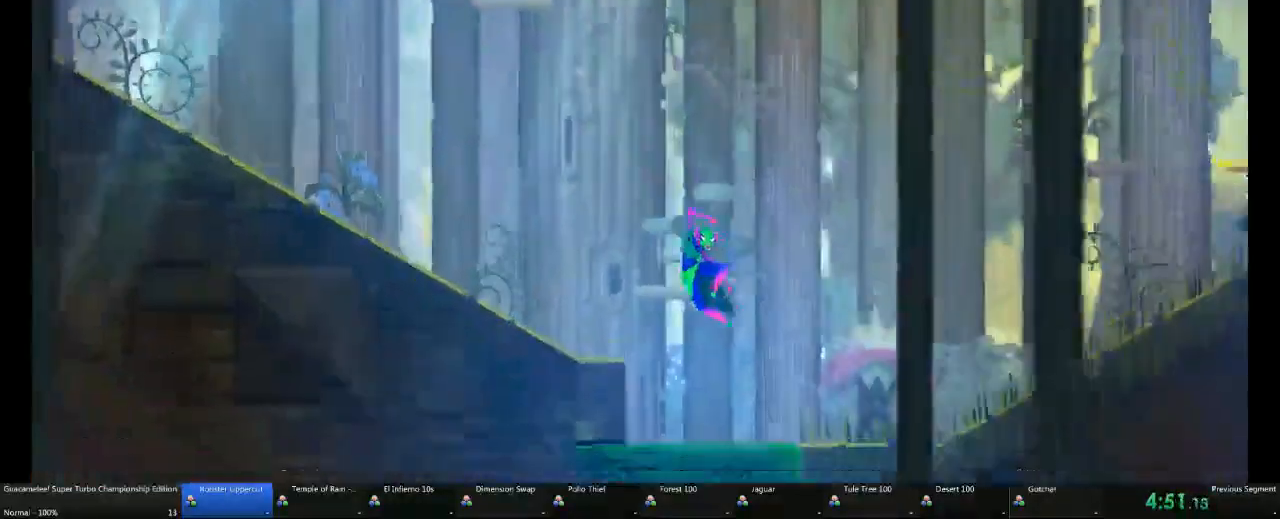
Gameplay with a controller (Xbox layout); each line is a JSON object with the inputs held at the frame after it. "events" lists button and stick changes between this image and that frame as [ms after this image, input, new state], when the widget could be followed in between. Not read: L2 L3 R3.
{"buttons": ["A"], "left_stick": "right", "right_stick": "center"}
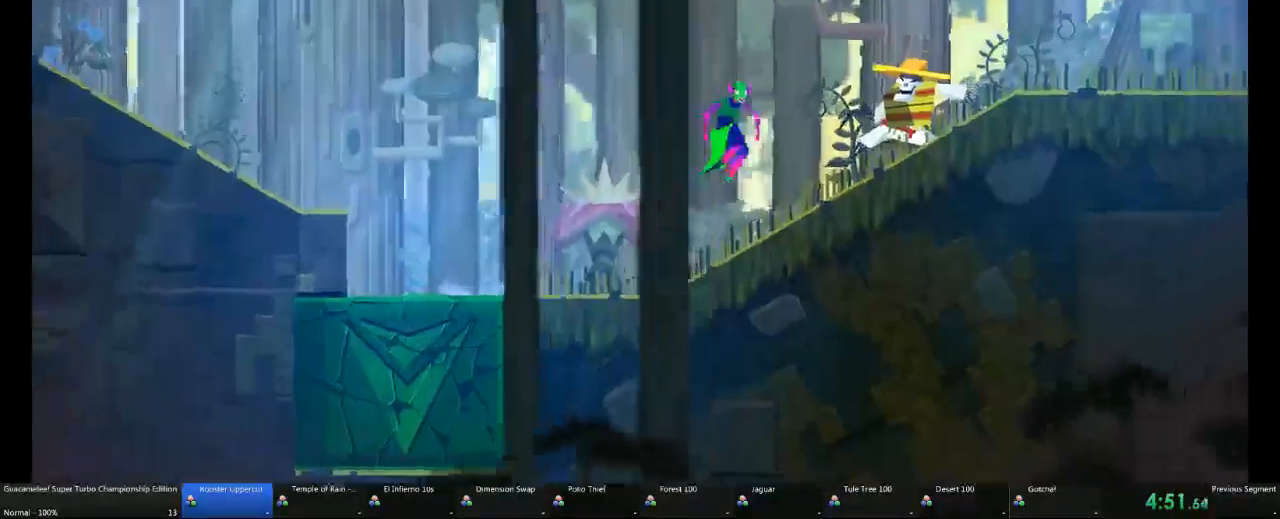
{"buttons": [], "left_stick": "right", "right_stick": "center", "events": [[217, "A", "up"]]}
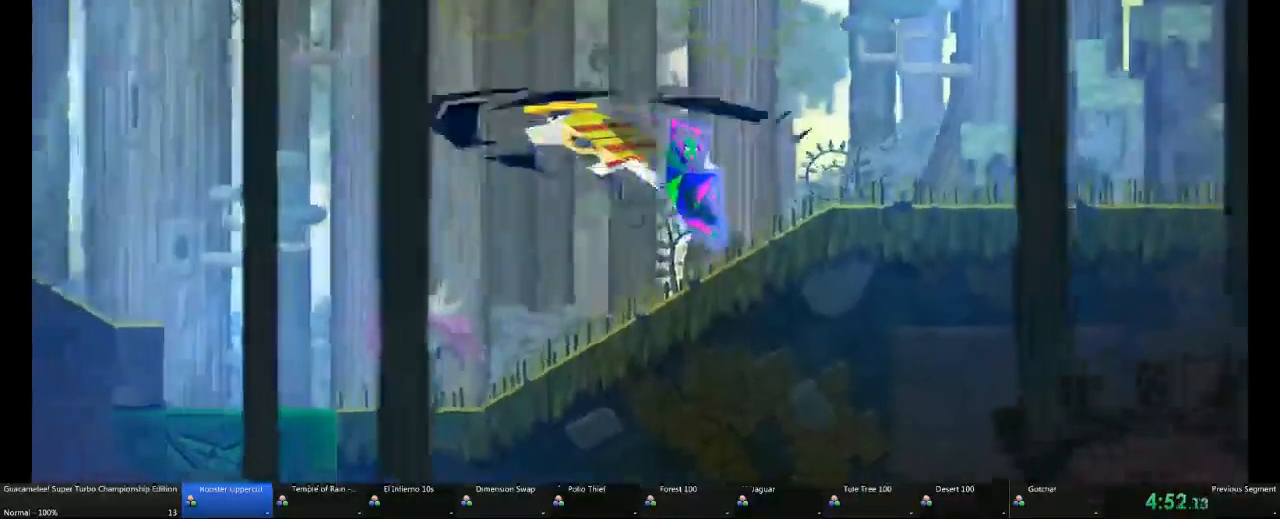
{"buttons": ["DPAD_DOWN"], "left_stick": "right", "right_stick": "center", "events": [[483, "DPAD_DOWN", "down"]]}
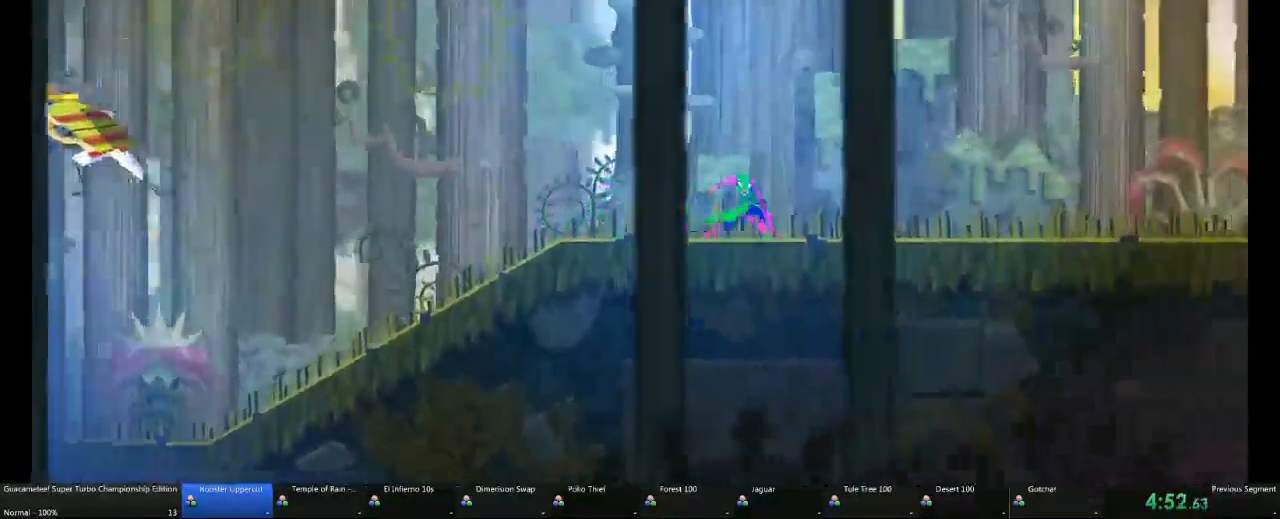
{"buttons": [], "left_stick": "right", "right_stick": "center"}
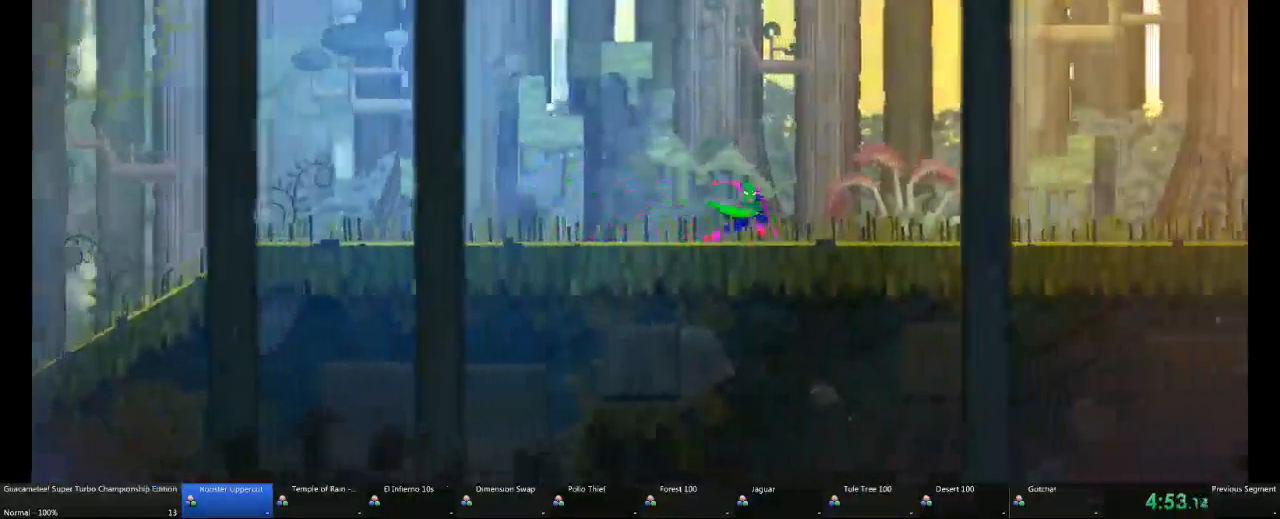
{"buttons": ["A"], "left_stick": "right", "right_stick": "center"}
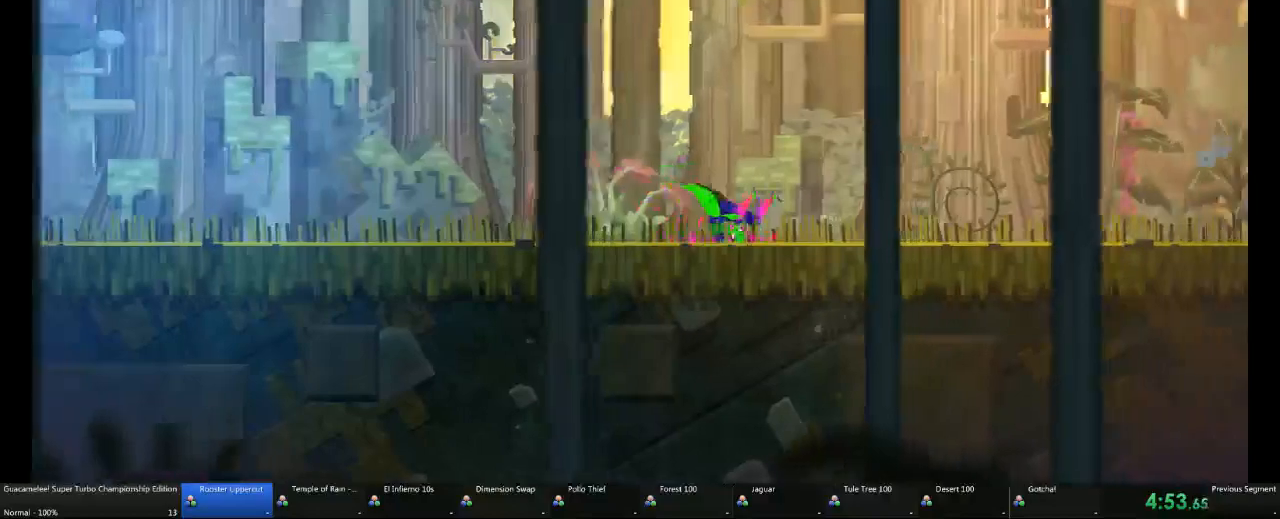
{"buttons": [], "left_stick": "right", "right_stick": "center", "events": [[17, "A", "up"]]}
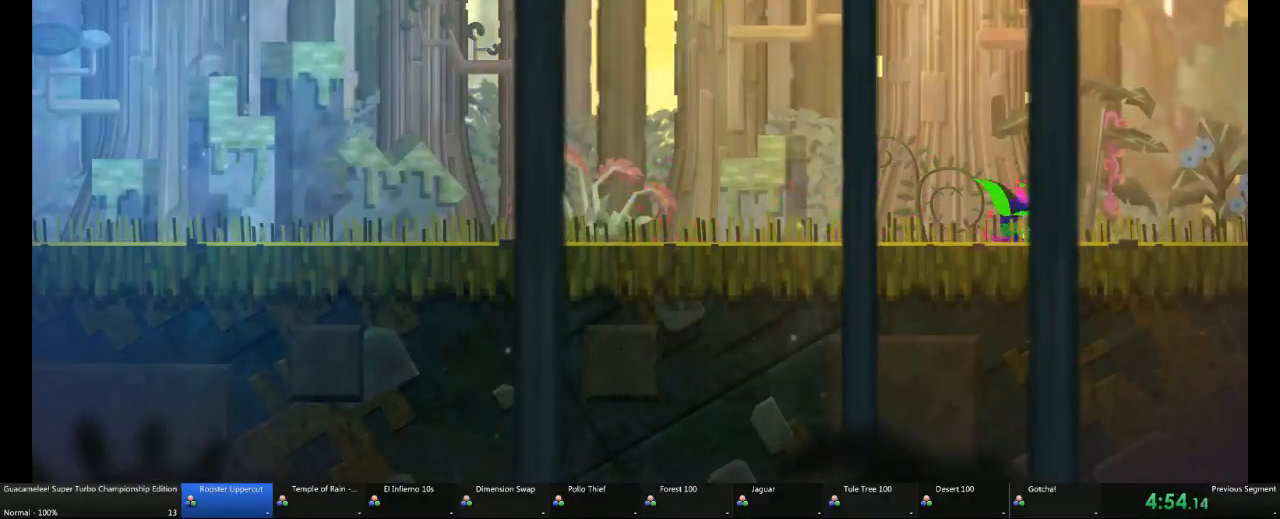
{"buttons": [], "left_stick": "right", "right_stick": "center", "events": []}
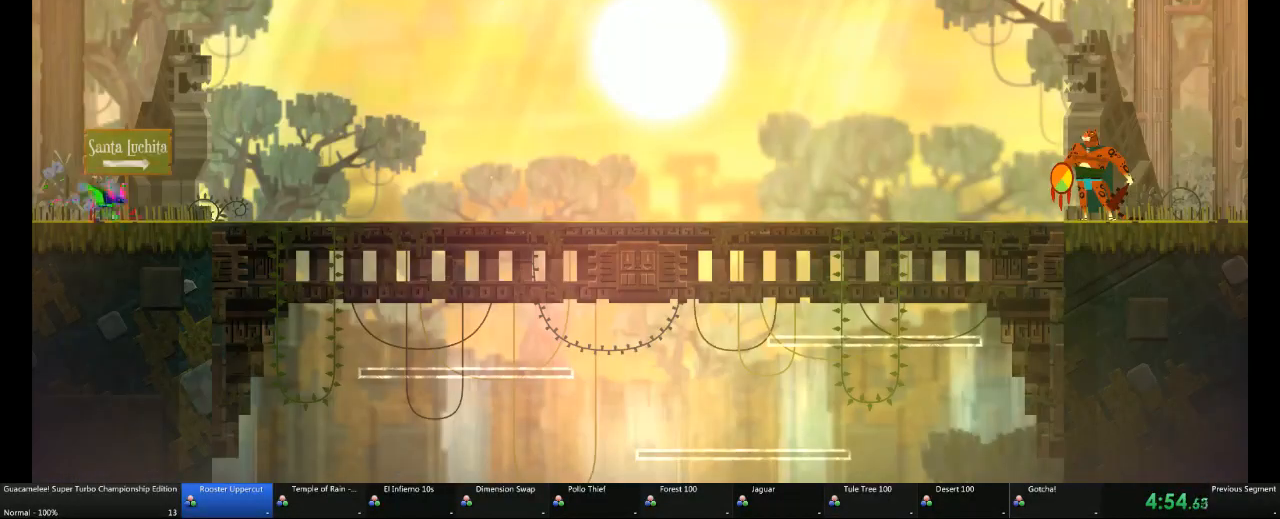
{"buttons": [], "left_stick": "right", "right_stick": "center", "events": []}
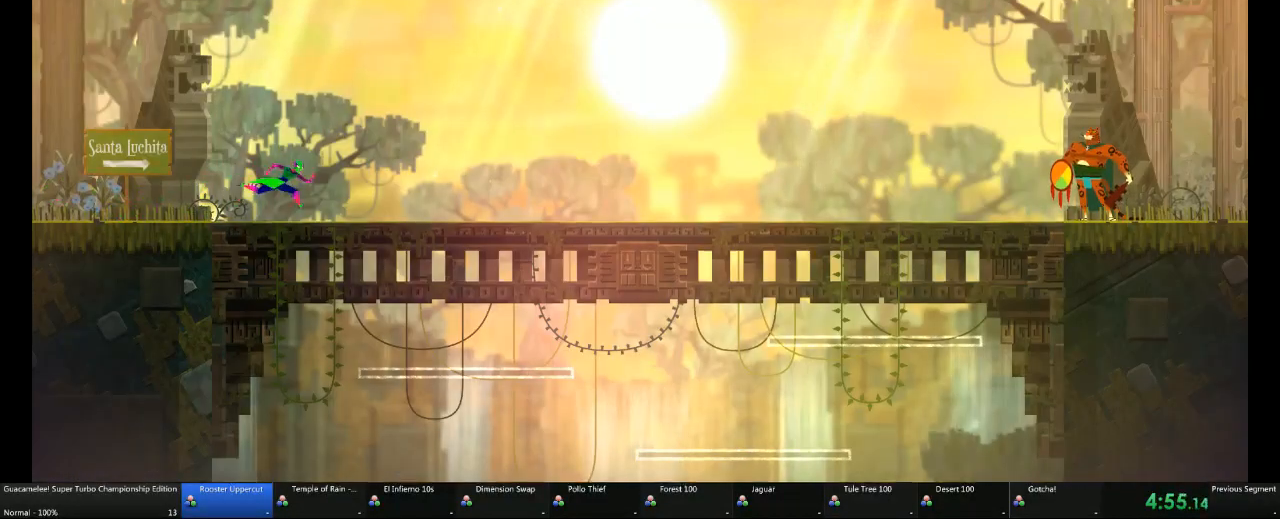
{"buttons": [], "left_stick": "right", "right_stick": "center"}
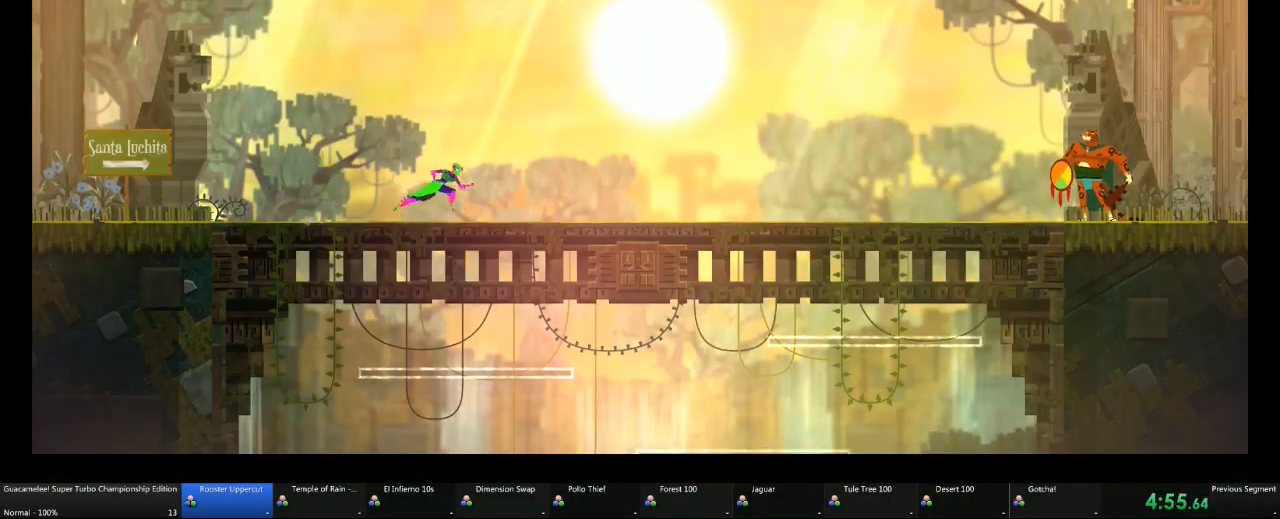
{"buttons": [], "left_stick": "center", "right_stick": "center", "events": [[150, "left_stick", "center"]]}
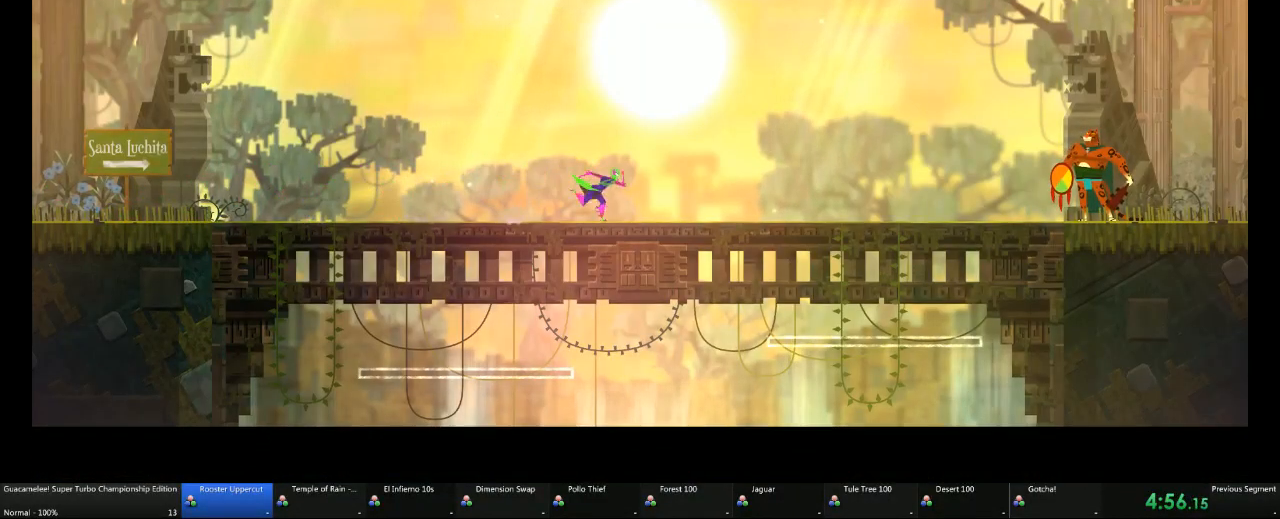
{"buttons": [], "left_stick": "center", "right_stick": "center", "events": []}
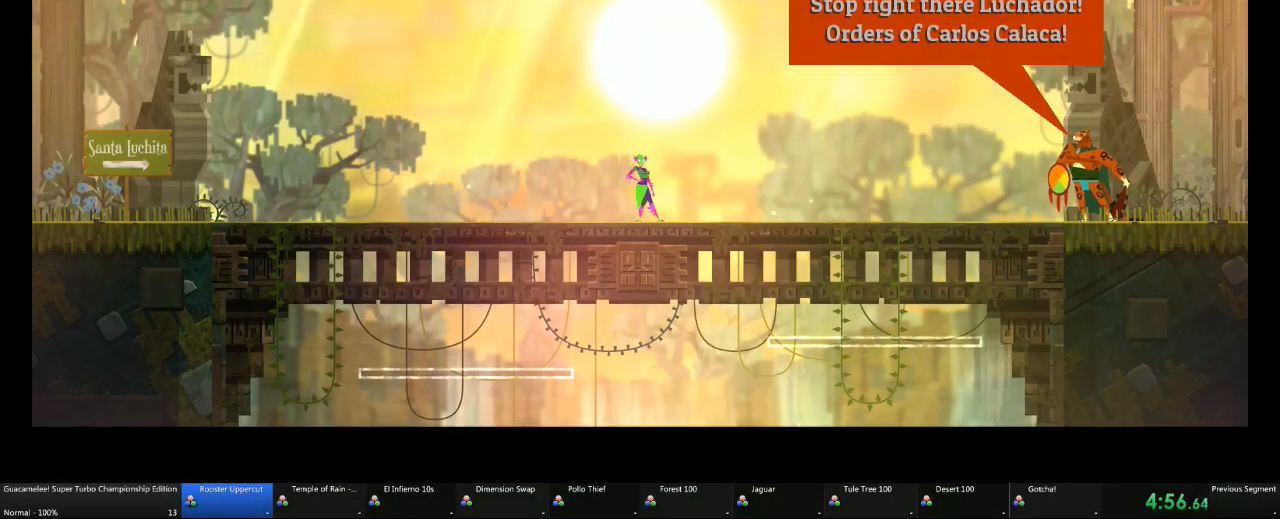
{"buttons": [], "left_stick": "center", "right_stick": "center", "events": [[200, "A", "down"], [333, "A", "up"]]}
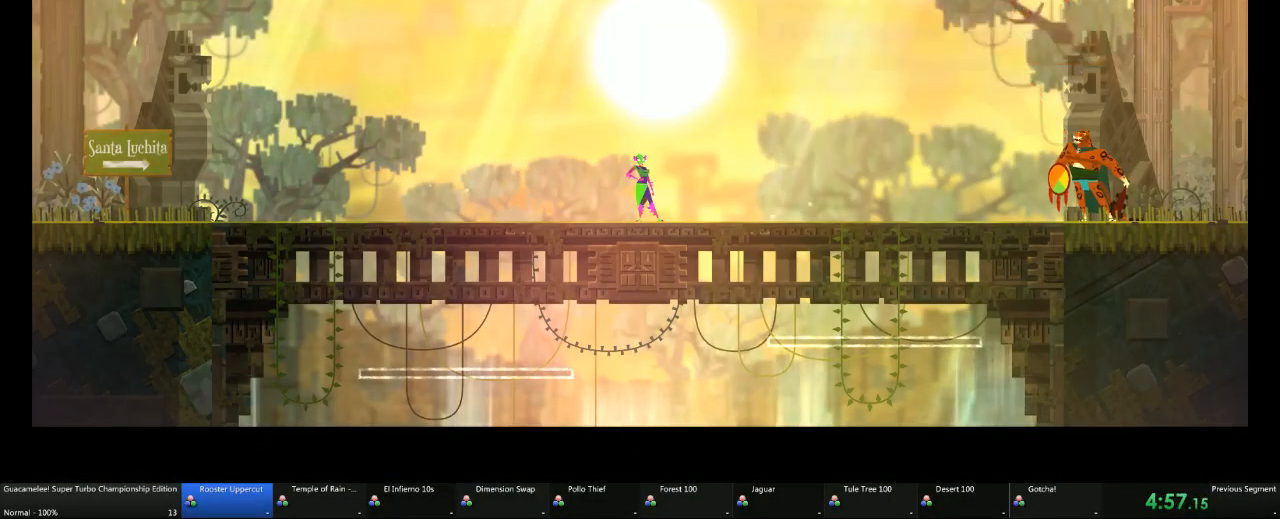
{"buttons": [], "left_stick": "center", "right_stick": "center", "events": [[333, "A", "down"], [383, "A", "up"]]}
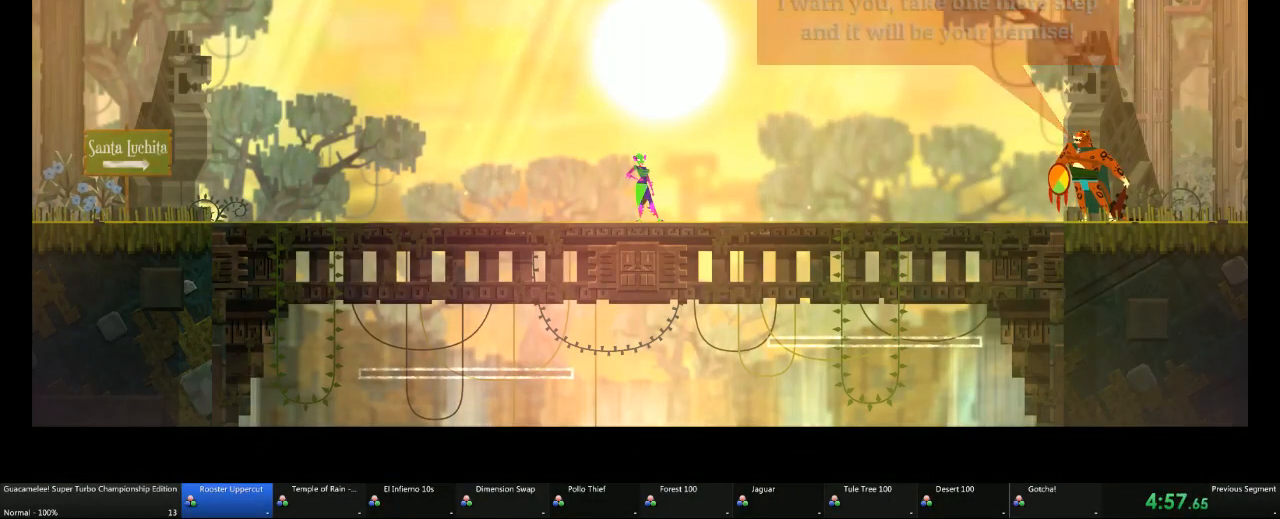
{"buttons": [], "left_stick": "center", "right_stick": "center", "events": []}
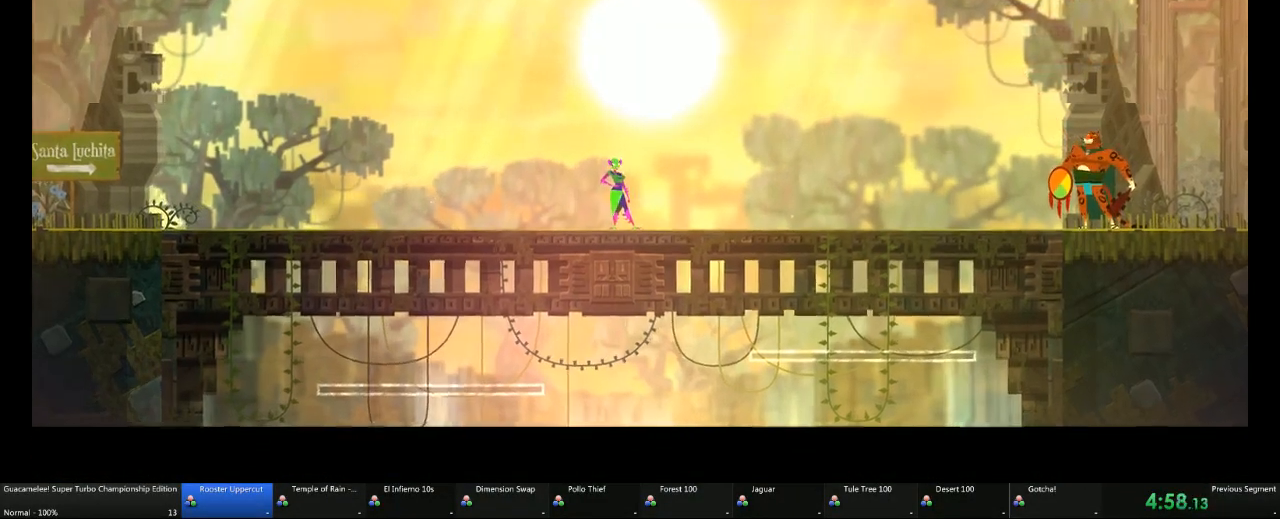
{"buttons": [], "left_stick": "center", "right_stick": "center", "events": []}
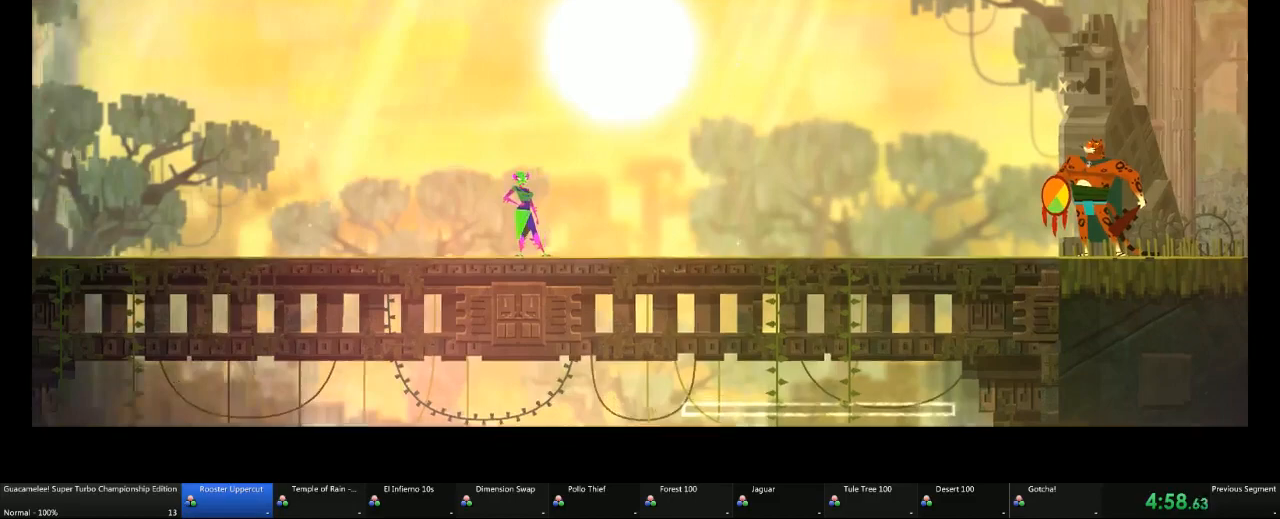
{"buttons": [], "left_stick": "center", "right_stick": "center", "events": []}
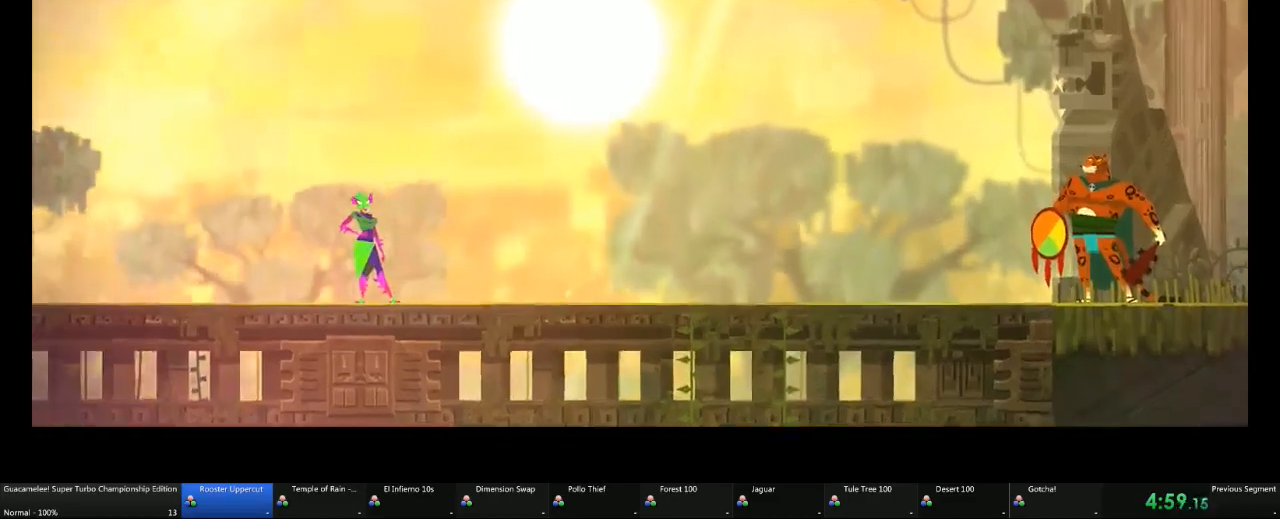
{"buttons": [], "left_stick": "center", "right_stick": "center", "events": []}
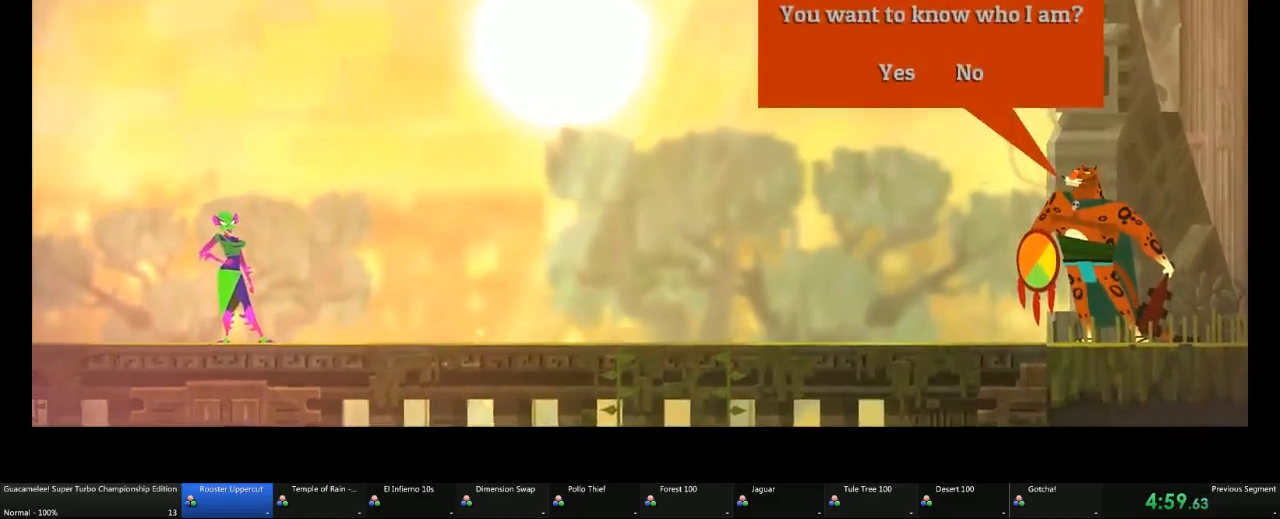
{"buttons": [], "left_stick": "center", "right_stick": "center", "events": [[150, "B", "down"], [200, "B", "up"]]}